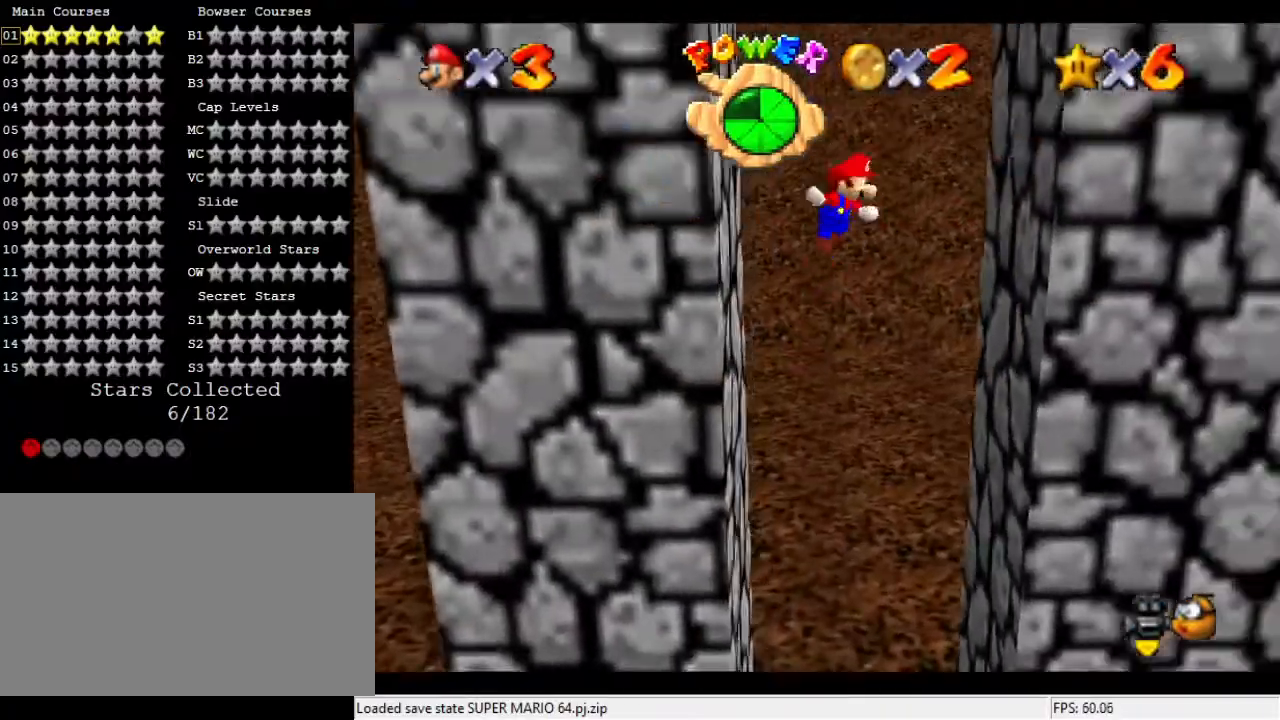
Gameplay with a controller (Nintendo layout); each line is a JSON object with the inputs held at the frame after it. "events" lists button and stick changes between this image and that frame as [ms after this image, input, new state], when the widget could be followed in between. Not read: A B L3 R3 Z.
{"buttons": [], "left_stick": "left", "events": [[300, "left_stick", "center"], [467, "left_stick", "left"]]}
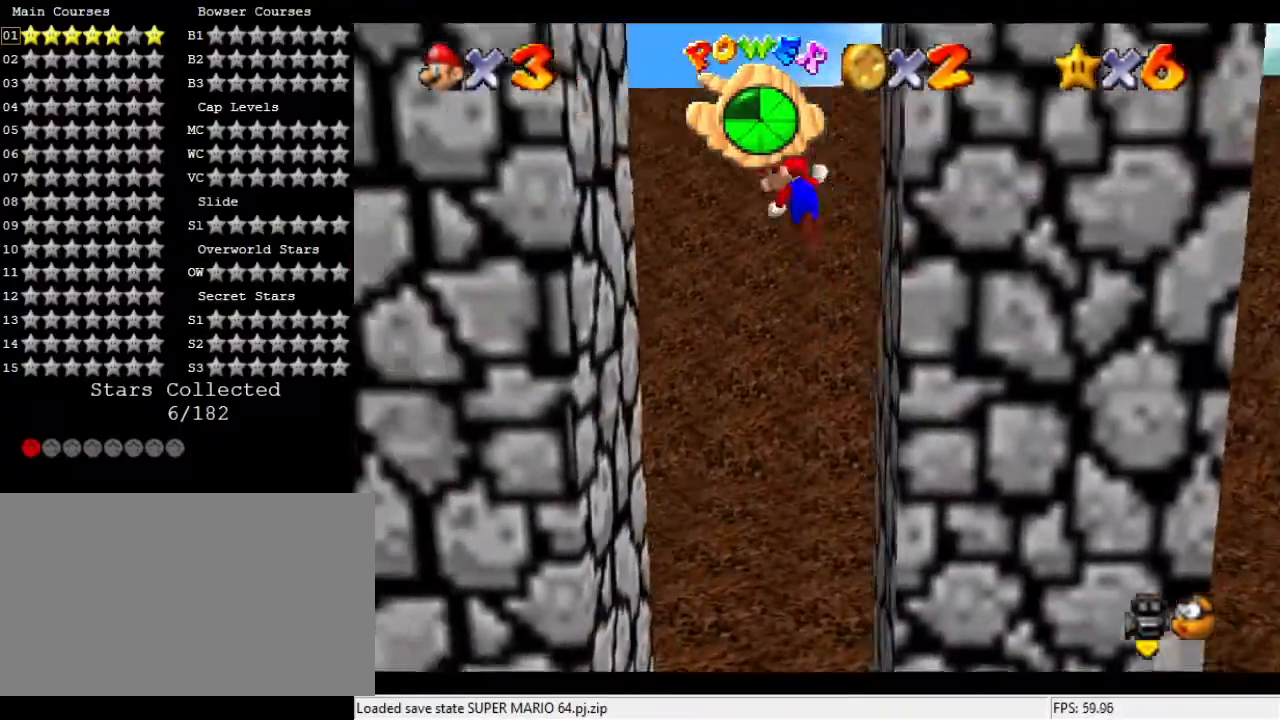
{"buttons": [], "left_stick": "right", "events": [[333, "left_stick", "center"], [467, "left_stick", "right"]]}
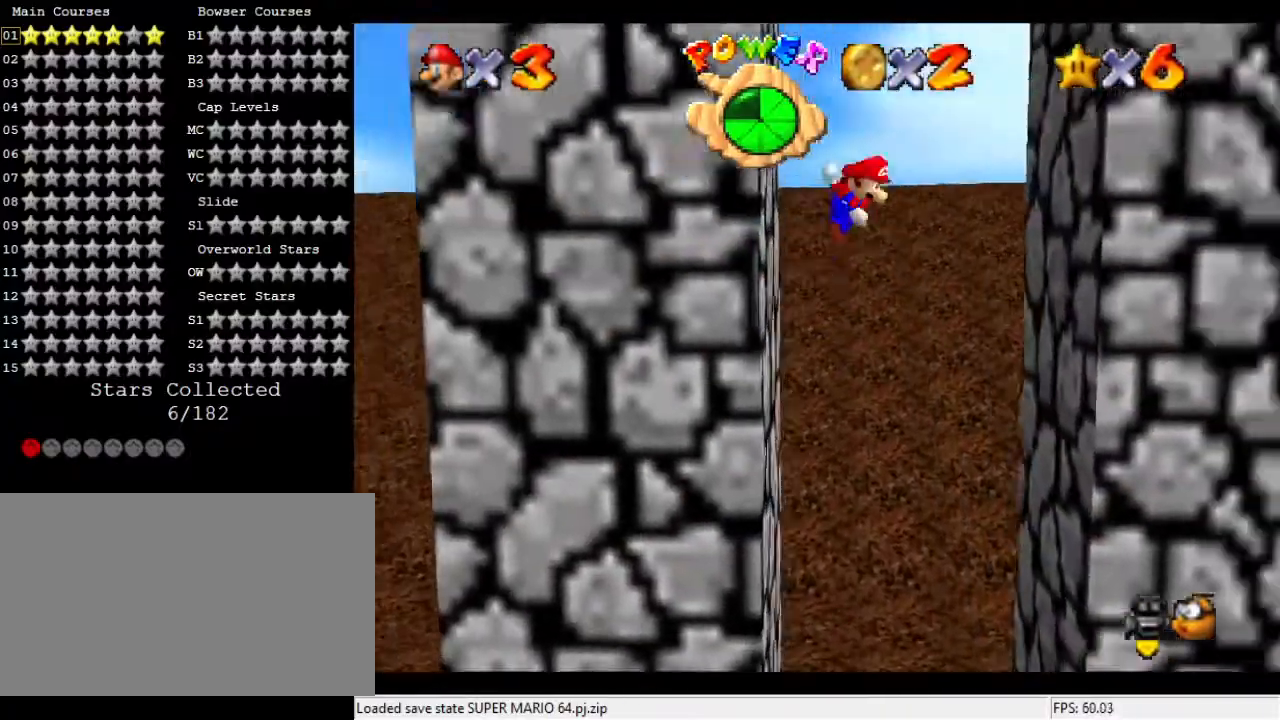
{"buttons": [], "left_stick": "down", "events": [[467, "left_stick", "down"]]}
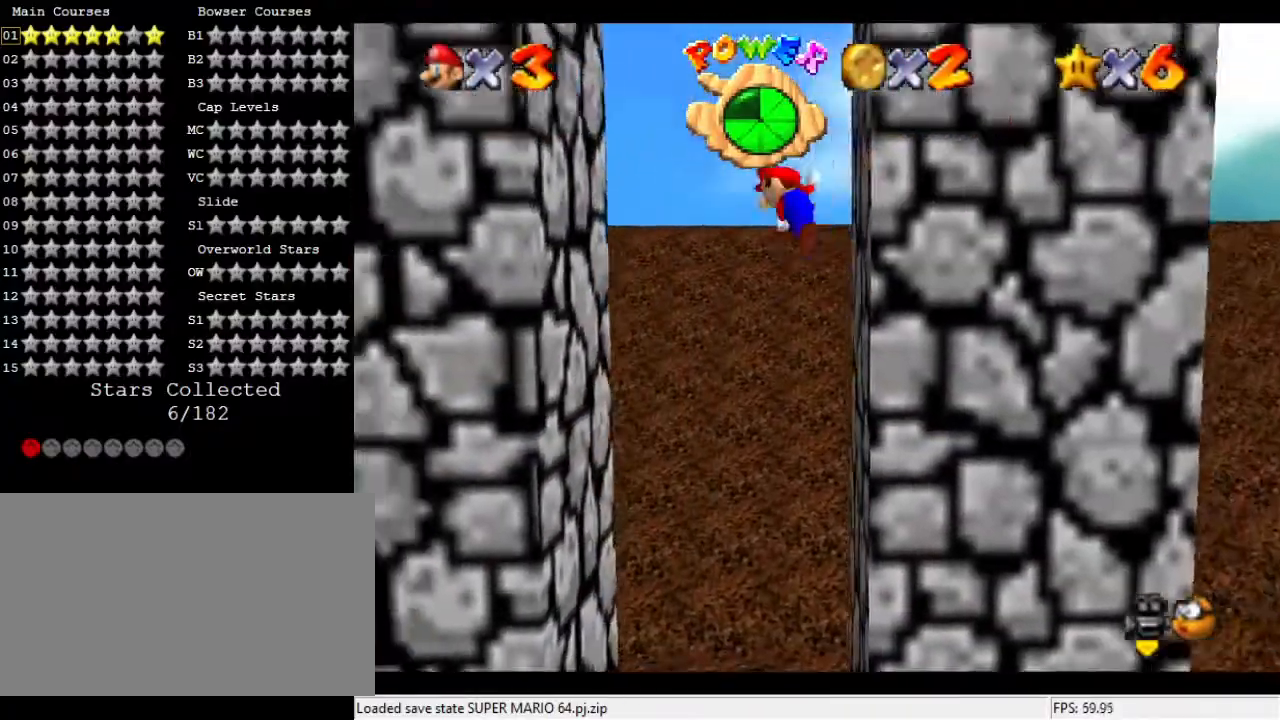
{"buttons": [], "left_stick": "right", "events": [[67, "left_stick", "left"], [500, "left_stick", "right"]]}
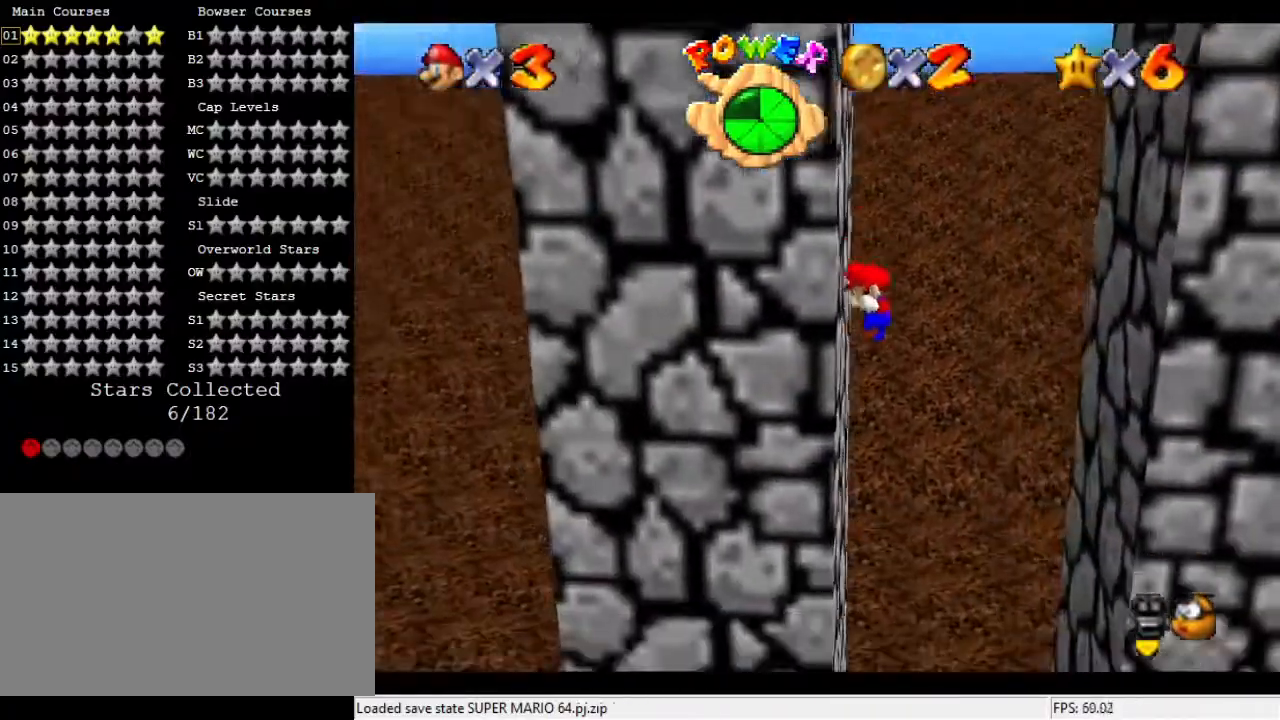
{"buttons": [], "left_stick": "right", "events": []}
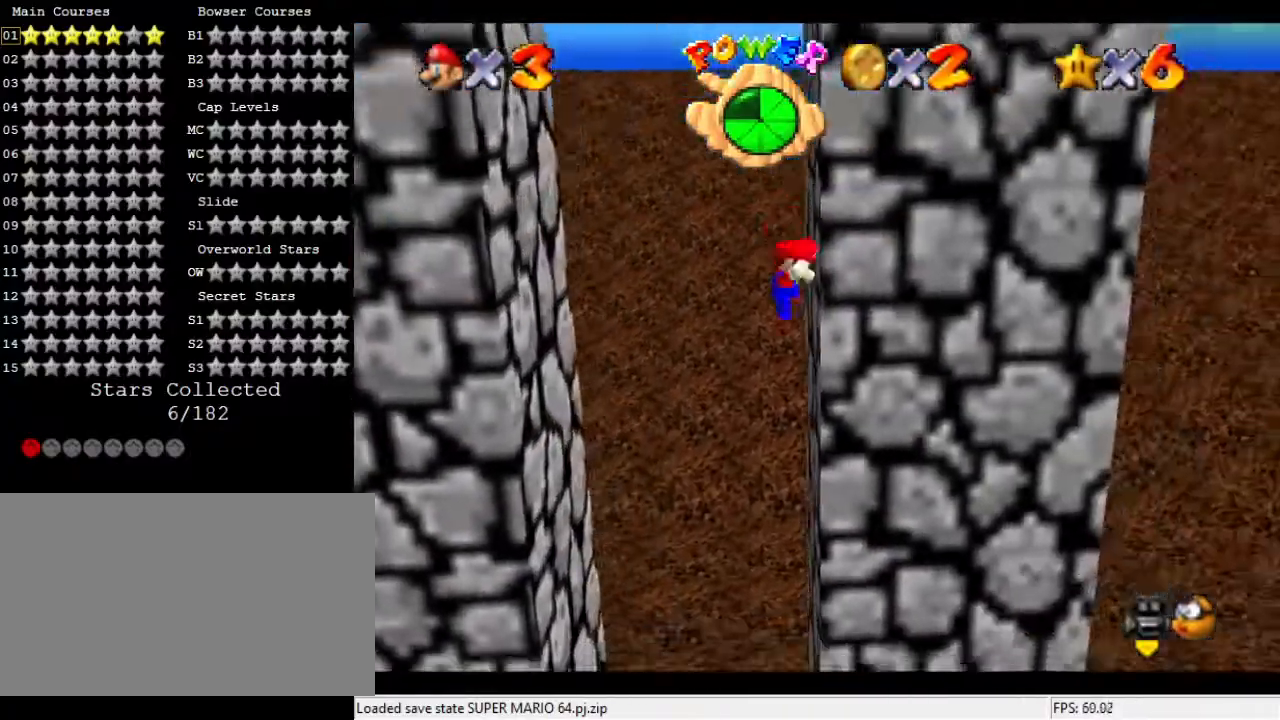
{"buttons": [], "left_stick": "center", "events": [[100, "left_stick", "left"], [500, "left_stick", "center"]]}
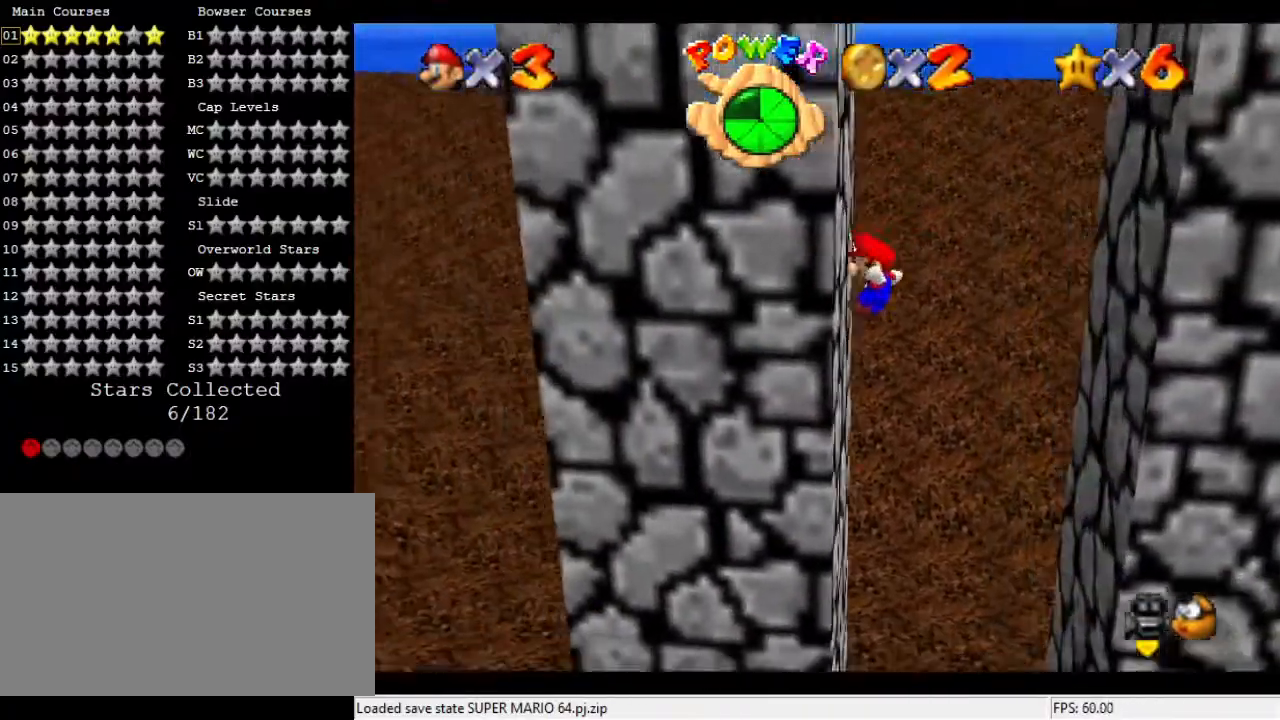
{"buttons": [], "left_stick": "right", "events": [[200, "left_stick", "right"]]}
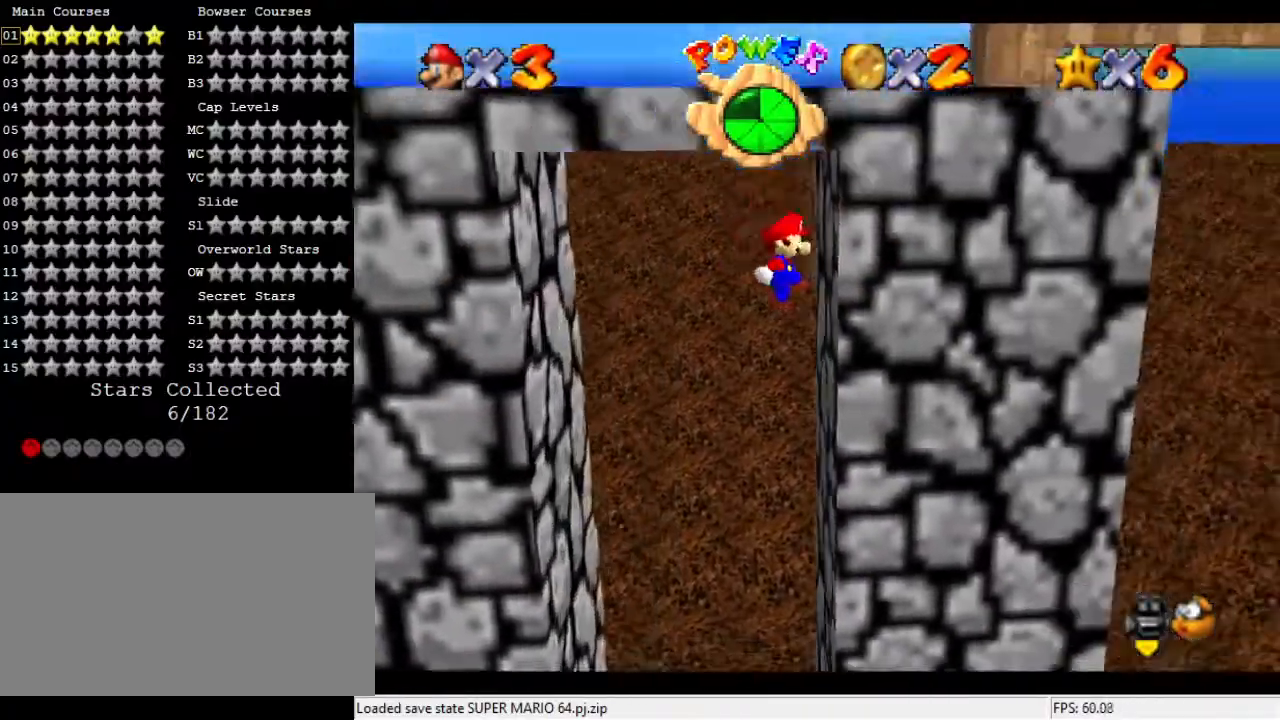
{"buttons": [], "left_stick": "left", "events": [[100, "left_stick", "center"], [267, "left_stick", "left"]]}
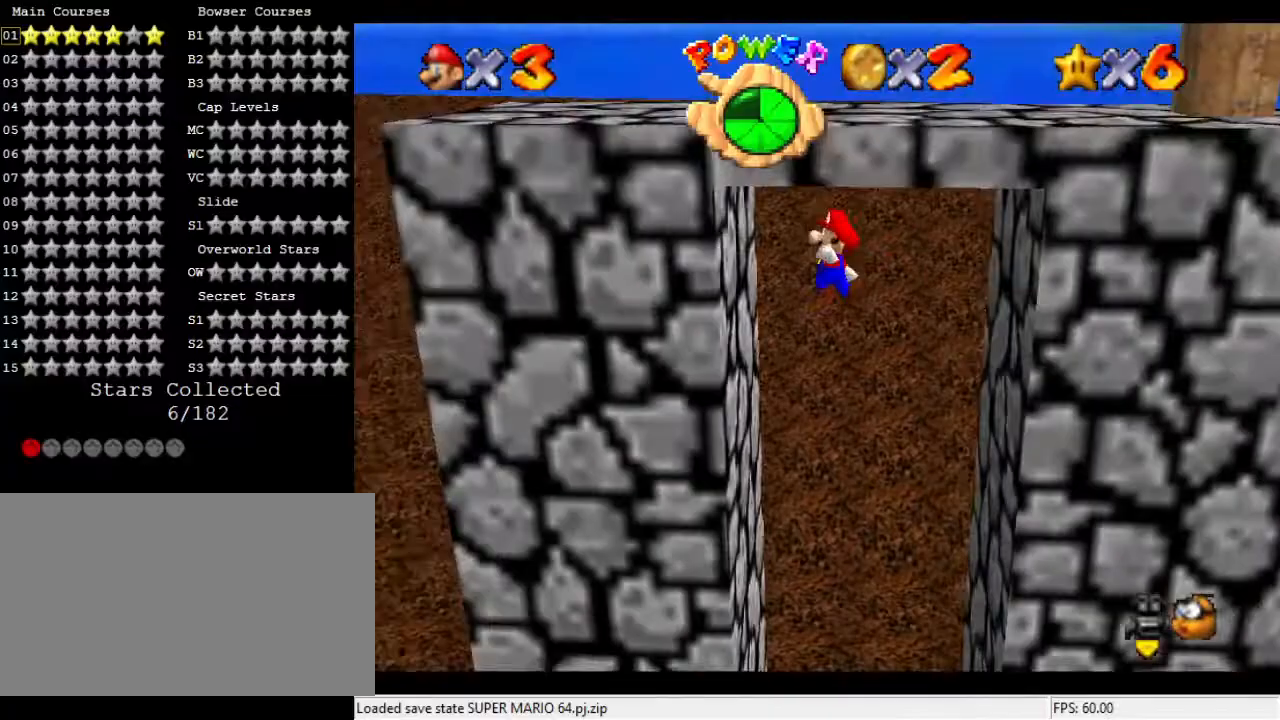
{"buttons": [], "left_stick": "left", "events": [[233, "left_stick", "down"], [467, "left_stick", "left"]]}
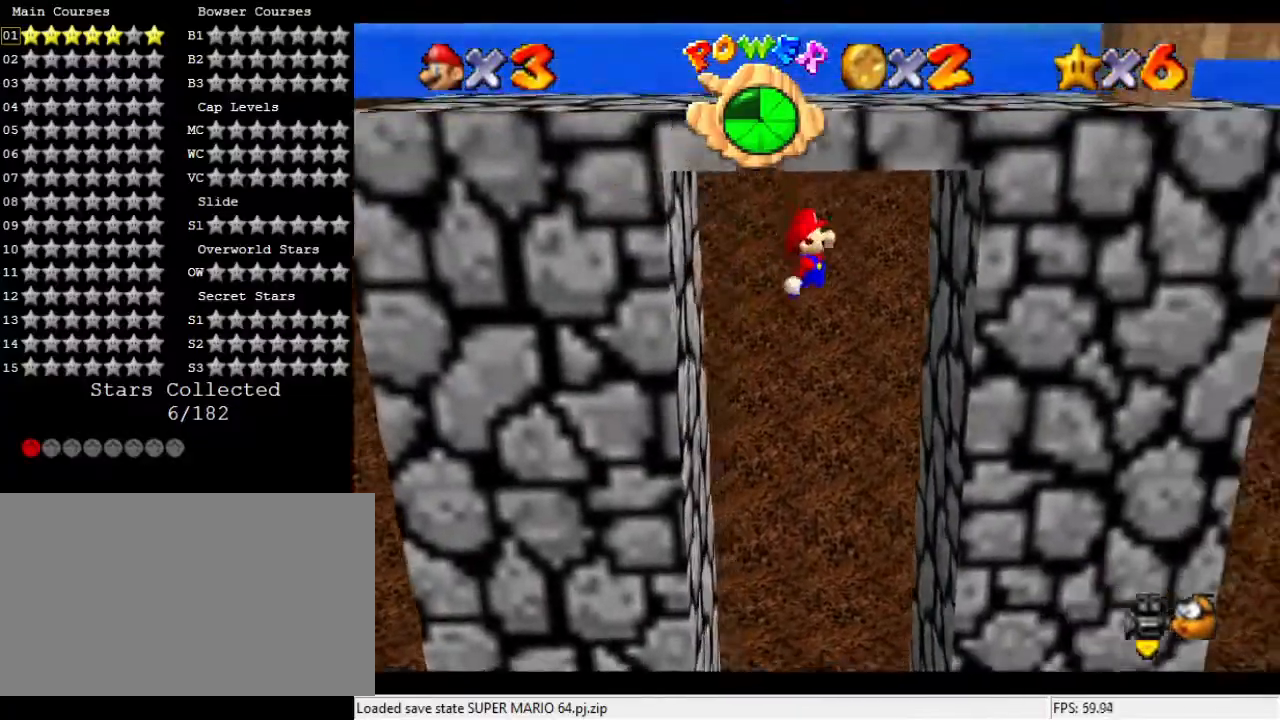
{"buttons": [], "left_stick": "right", "events": [[67, "left_stick", "up"], [167, "left_stick", "up-right"], [267, "left_stick", "right"]]}
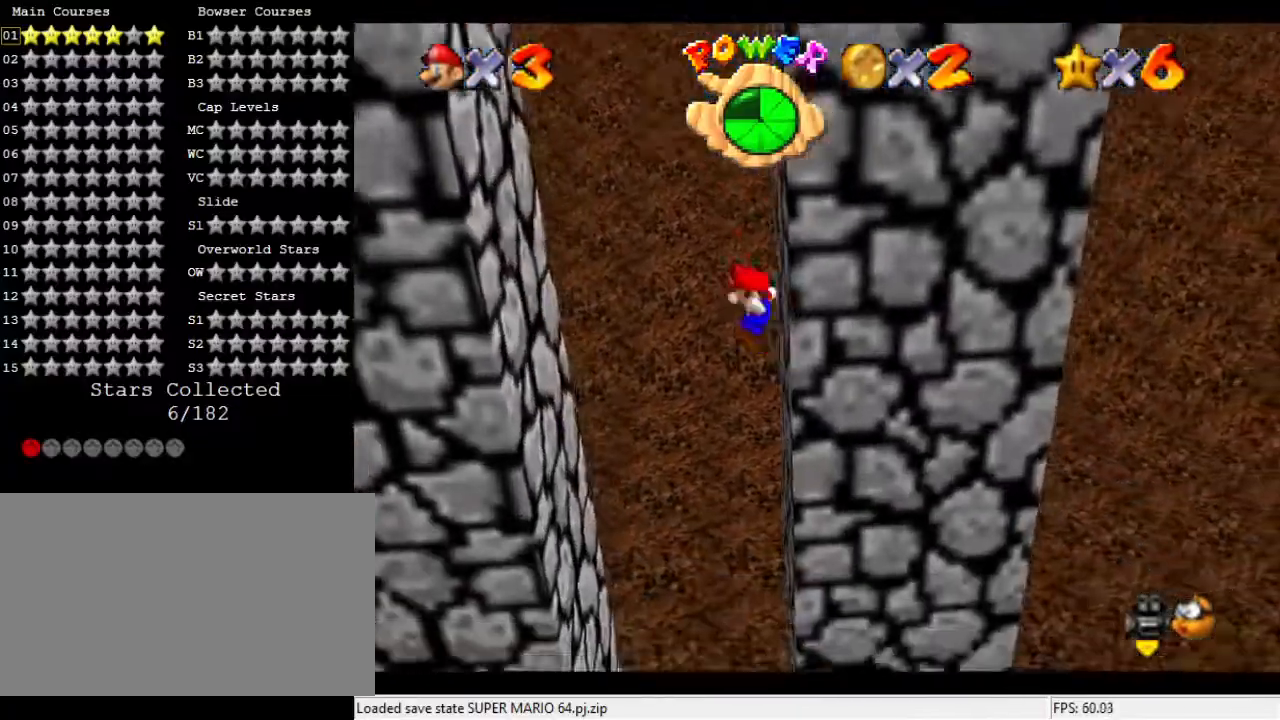
{"buttons": [], "left_stick": "center", "events": [[67, "left_stick", "down"], [167, "left_stick", "left"], [467, "left_stick", "center"]]}
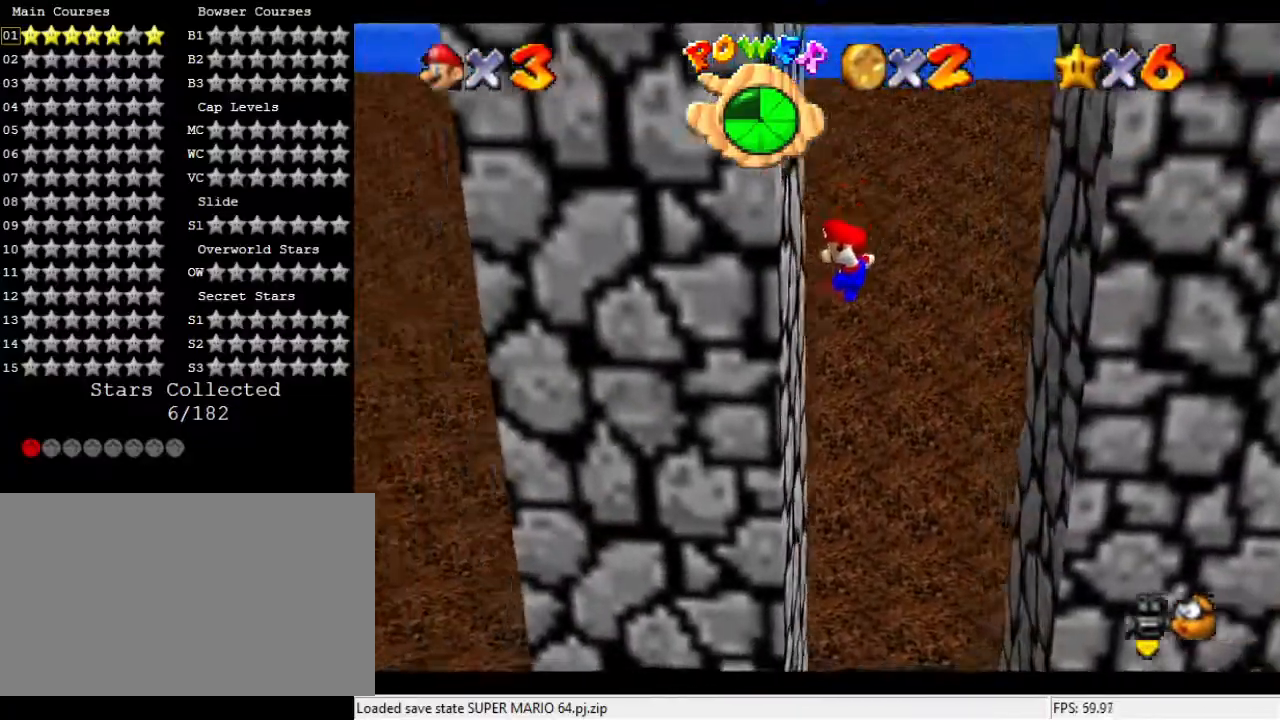
{"buttons": [], "left_stick": "right", "events": [[200, "left_stick", "right"]]}
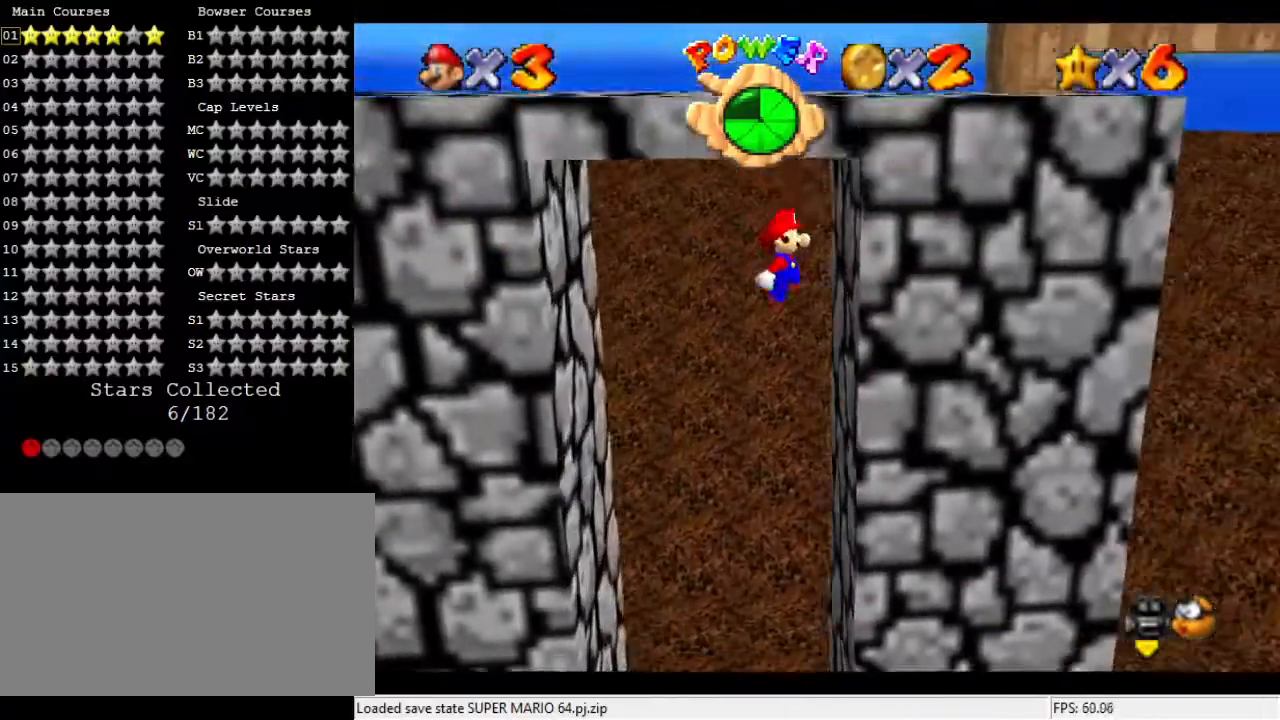
{"buttons": [], "left_stick": "up-right", "events": [[200, "left_stick", "down"], [500, "left_stick", "up-right"]]}
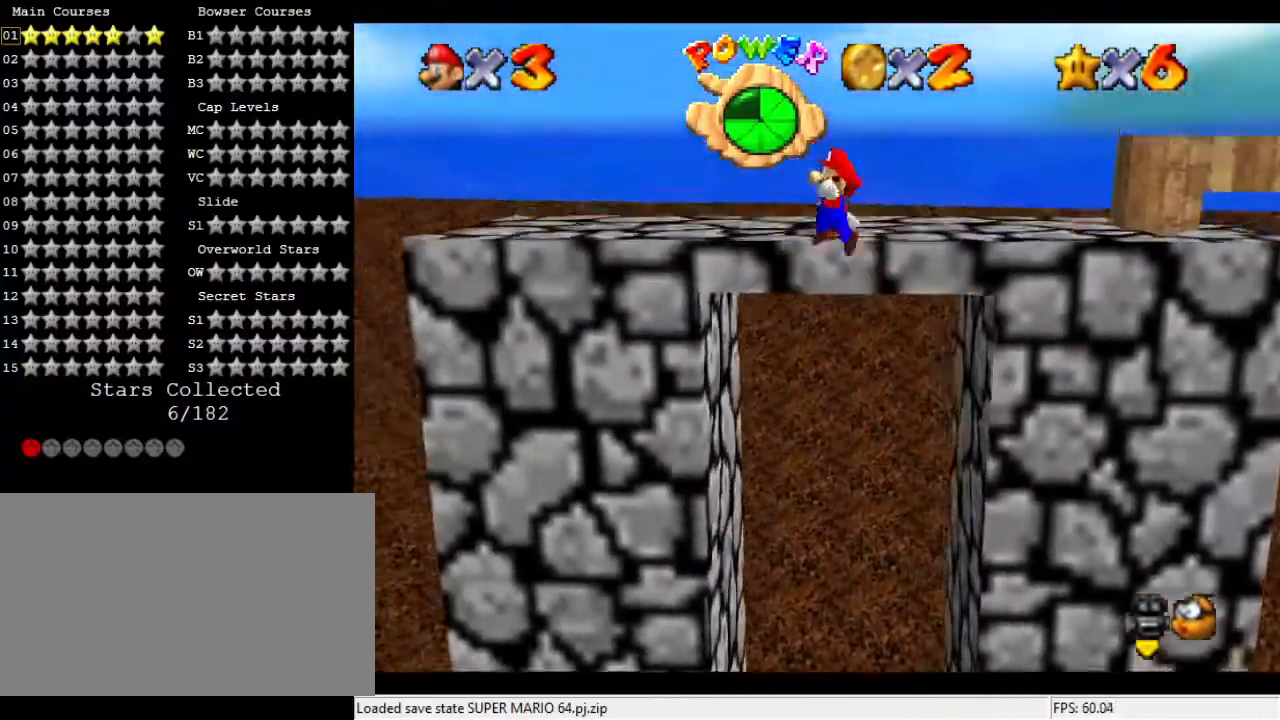
{"buttons": [], "left_stick": "up", "events": [[33, "left_stick", "up"]]}
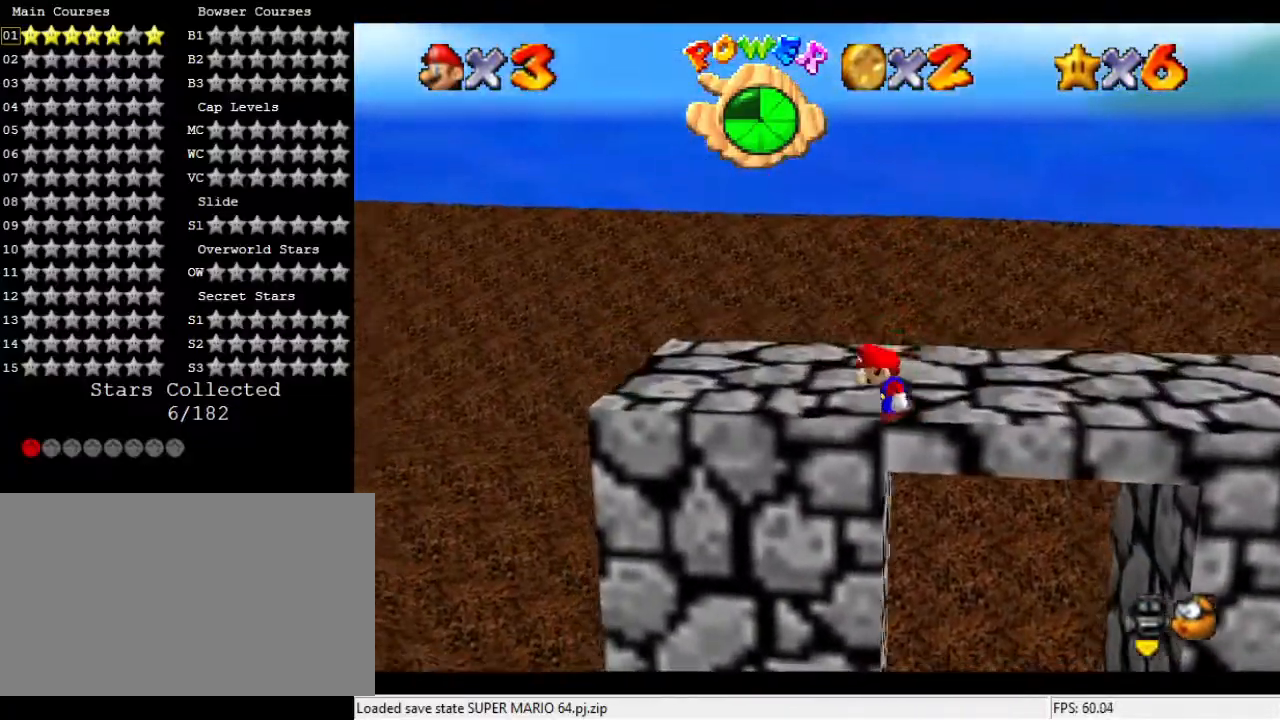
{"buttons": [], "left_stick": "up", "events": [[33, "C_DOWN", "down"], [33, "C_LEFT", "down"], [167, "C_DOWN", "up"], [167, "C_LEFT", "up"], [267, "C_DOWN", "down"], [267, "C_LEFT", "down"], [400, "C_DOWN", "up"], [400, "C_LEFT", "up"]]}
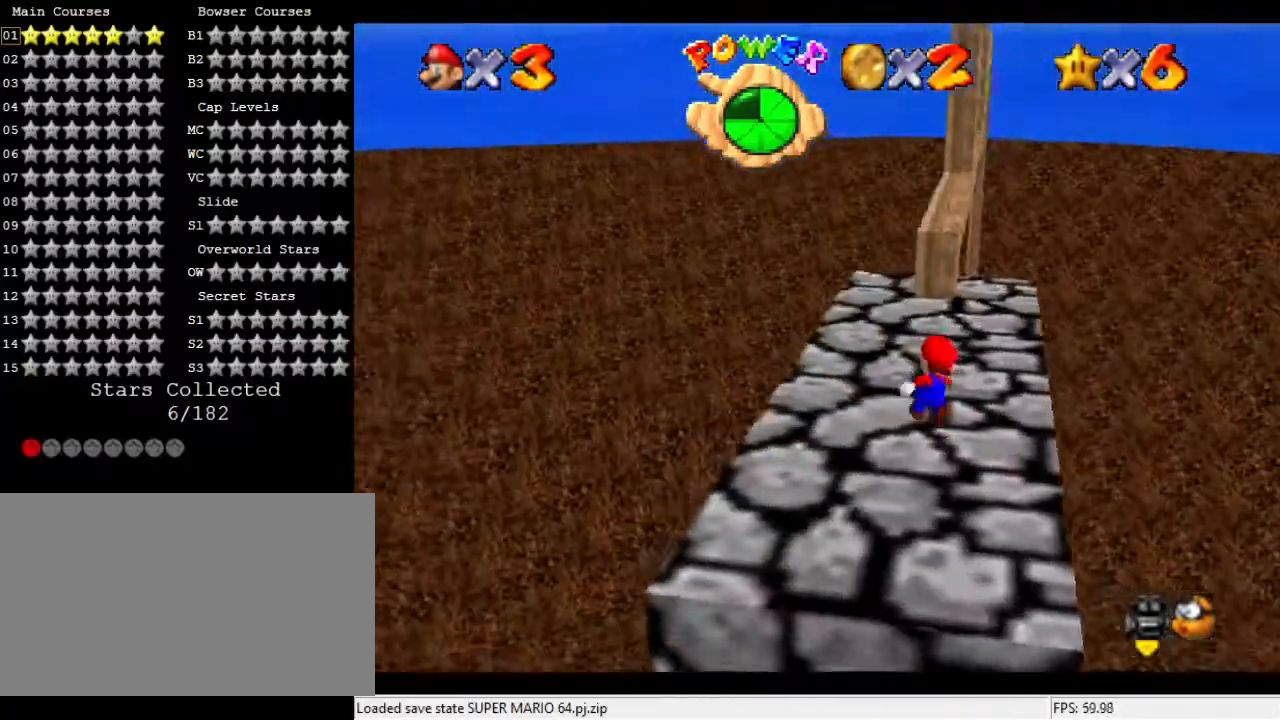
{"buttons": [], "left_stick": "up", "events": []}
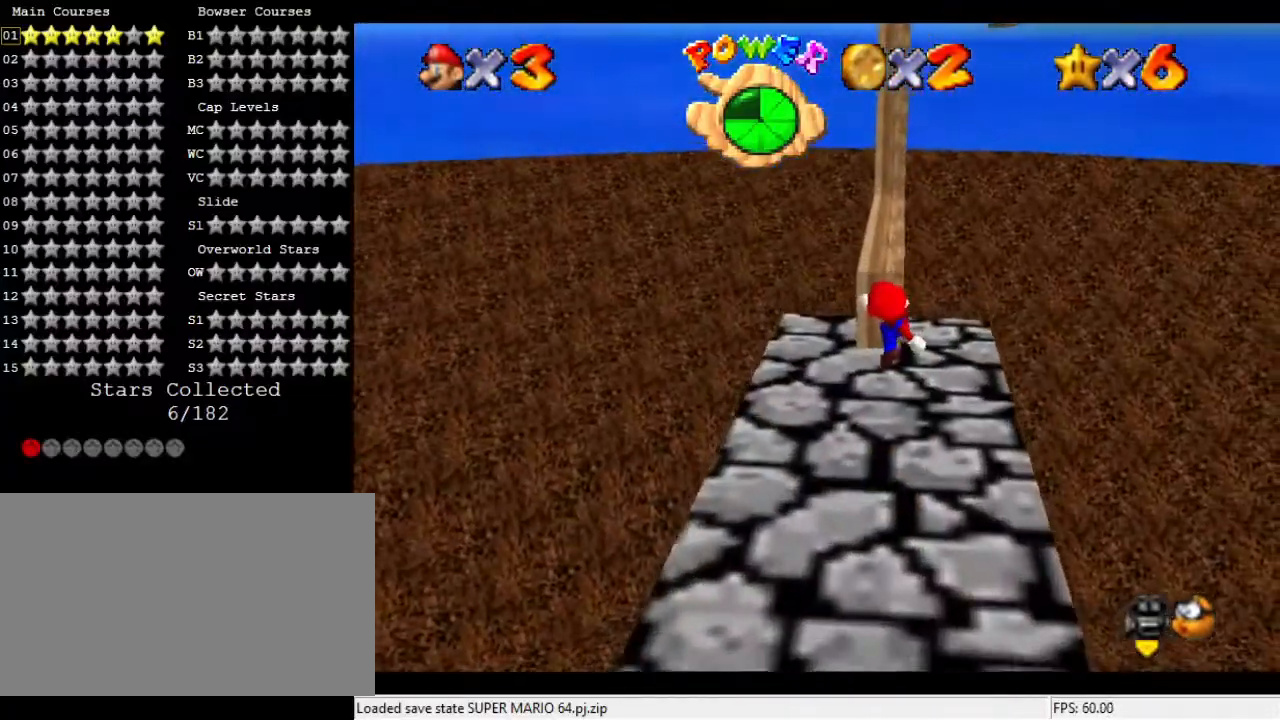
{"buttons": [], "left_stick": "up", "events": []}
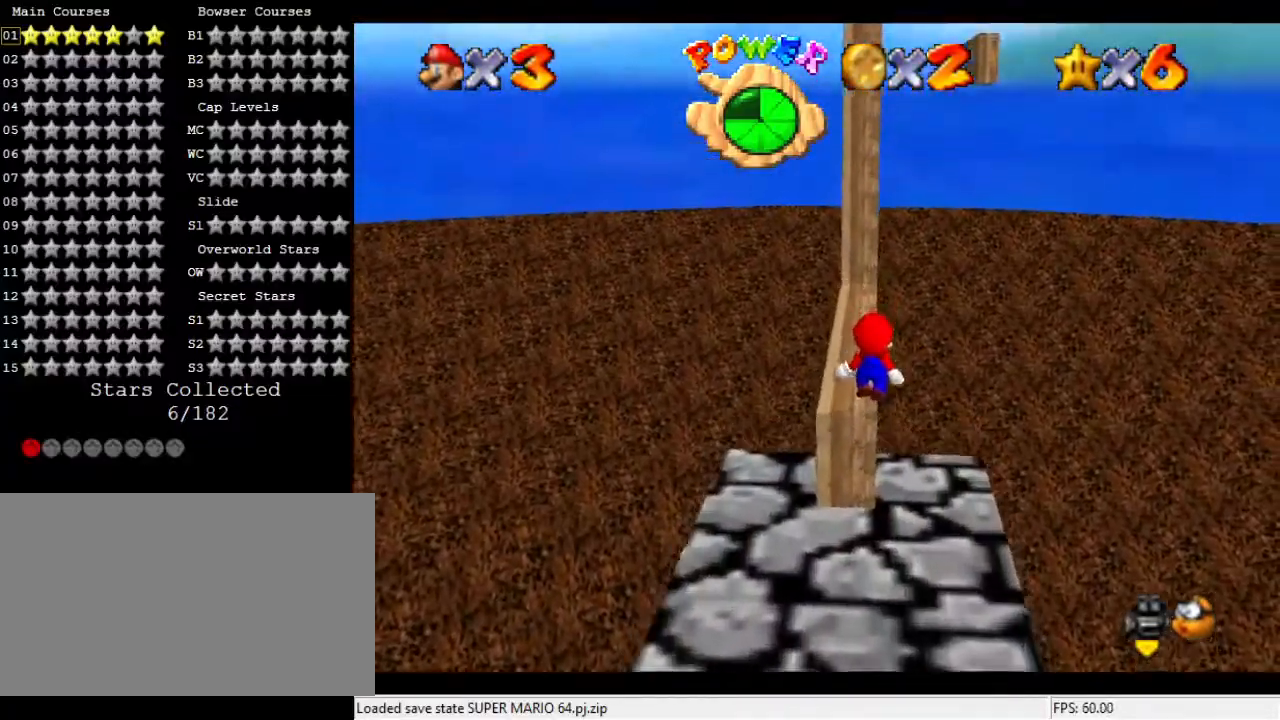
{"buttons": [], "left_stick": "center", "events": [[200, "left_stick", "center"]]}
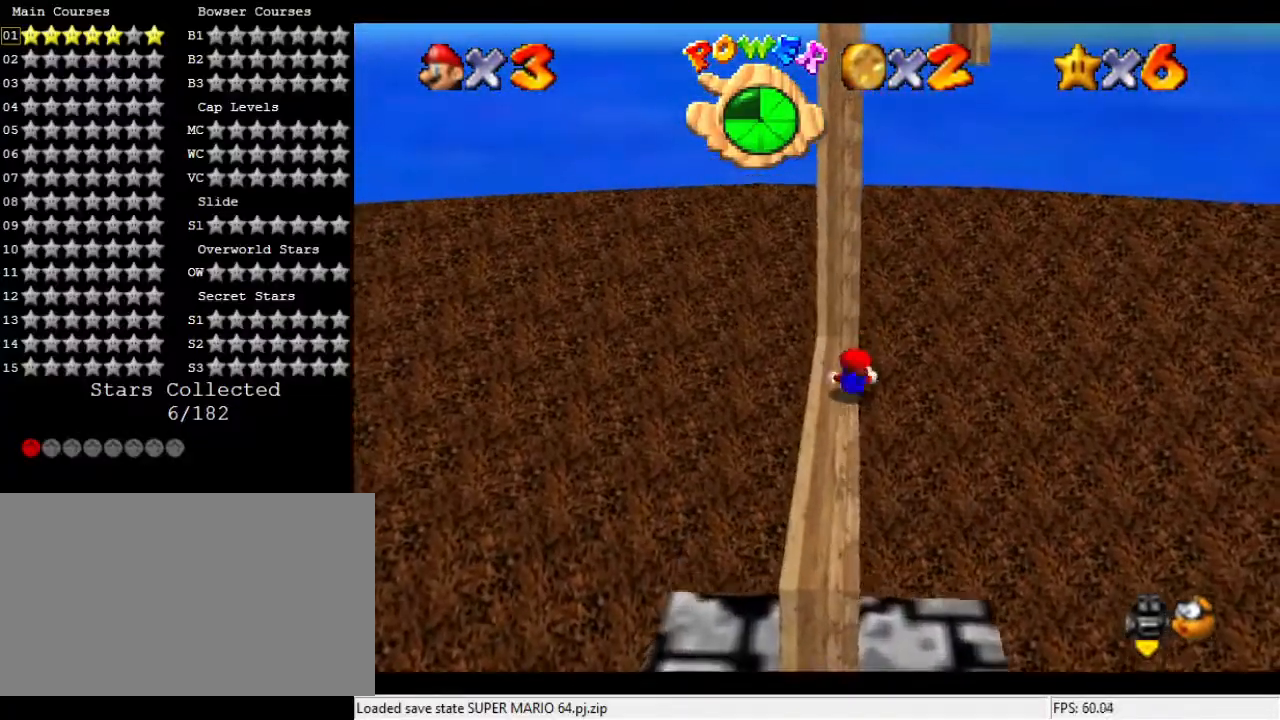
{"buttons": [], "left_stick": "down", "events": [[67, "left_stick", "up"], [233, "left_stick", "down"]]}
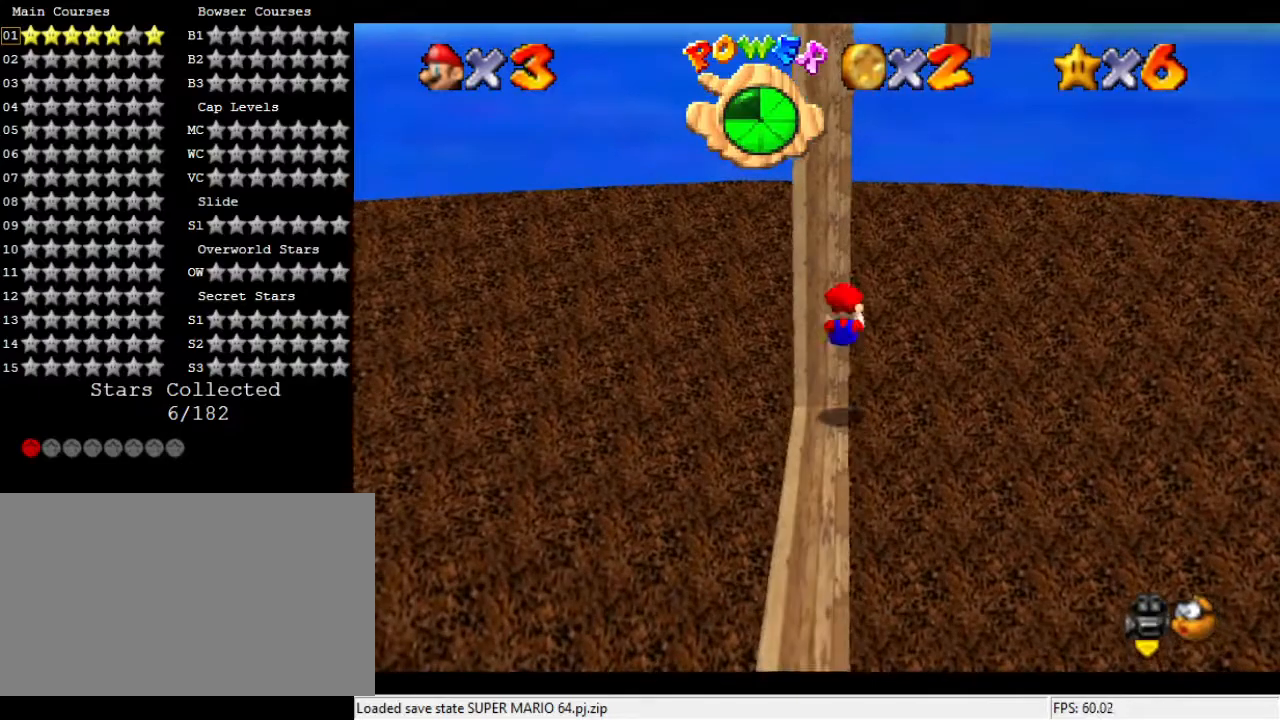
{"buttons": [], "left_stick": "down", "events": [[67, "left_stick", "center"], [333, "left_stick", "down"]]}
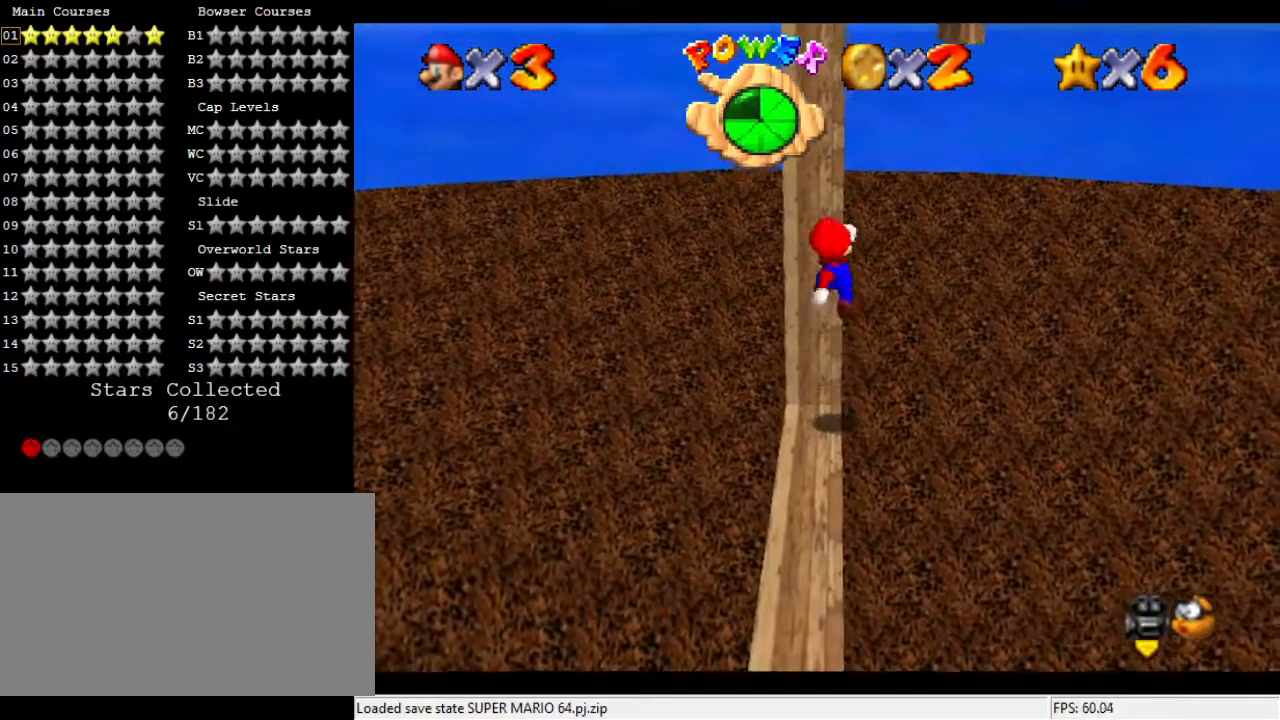
{"buttons": [], "left_stick": "center", "events": [[500, "left_stick", "center"]]}
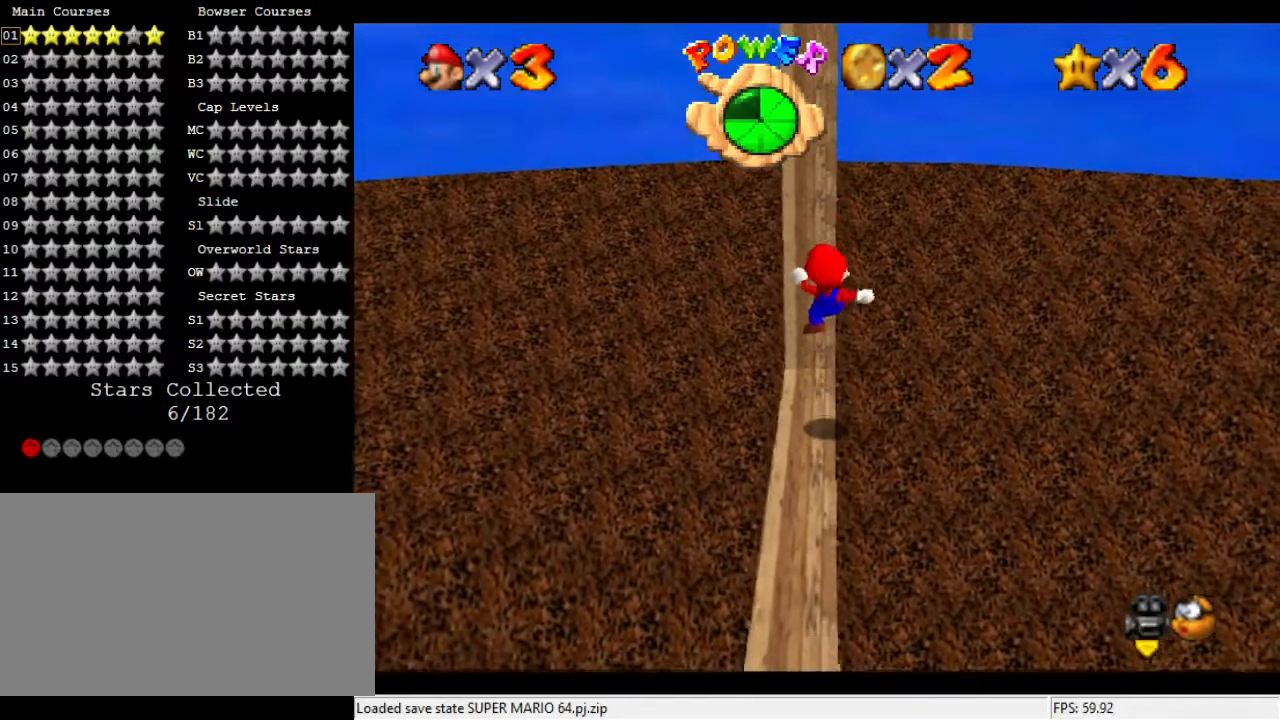
{"buttons": [], "left_stick": "up", "events": [[400, "left_stick", "up"]]}
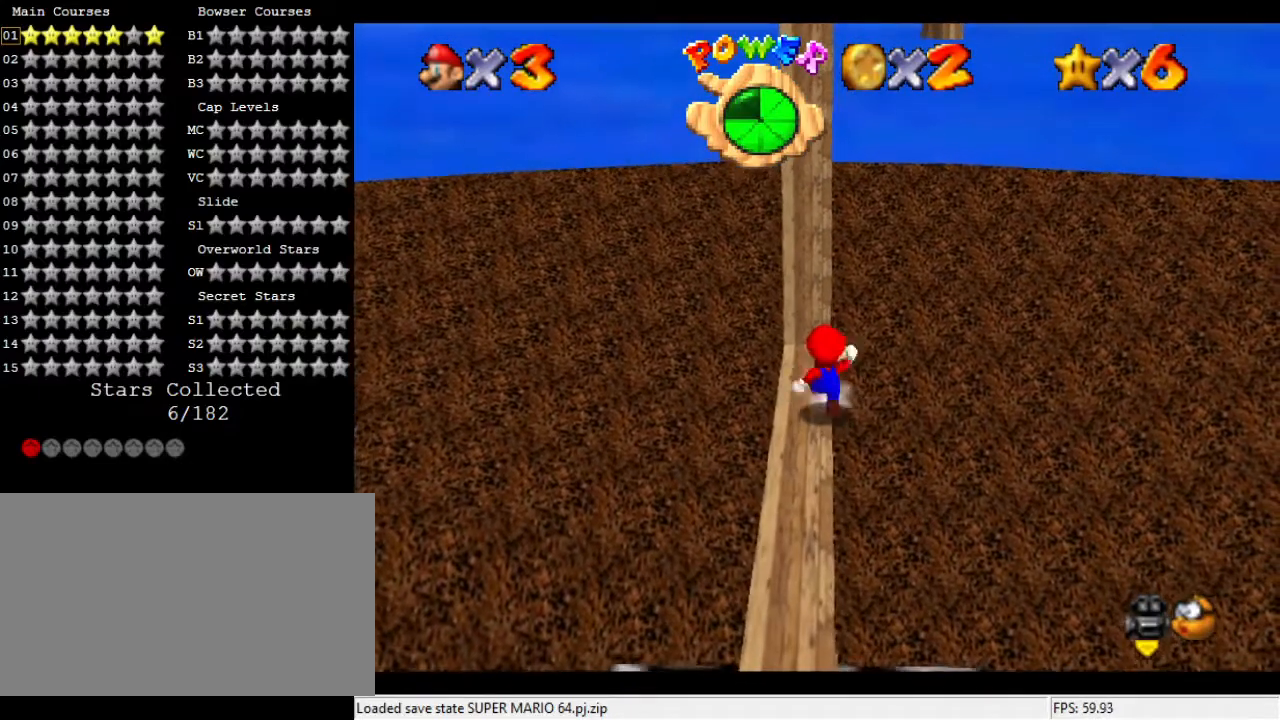
{"buttons": [], "left_stick": "up-right", "events": [[433, "left_stick", "up-right"]]}
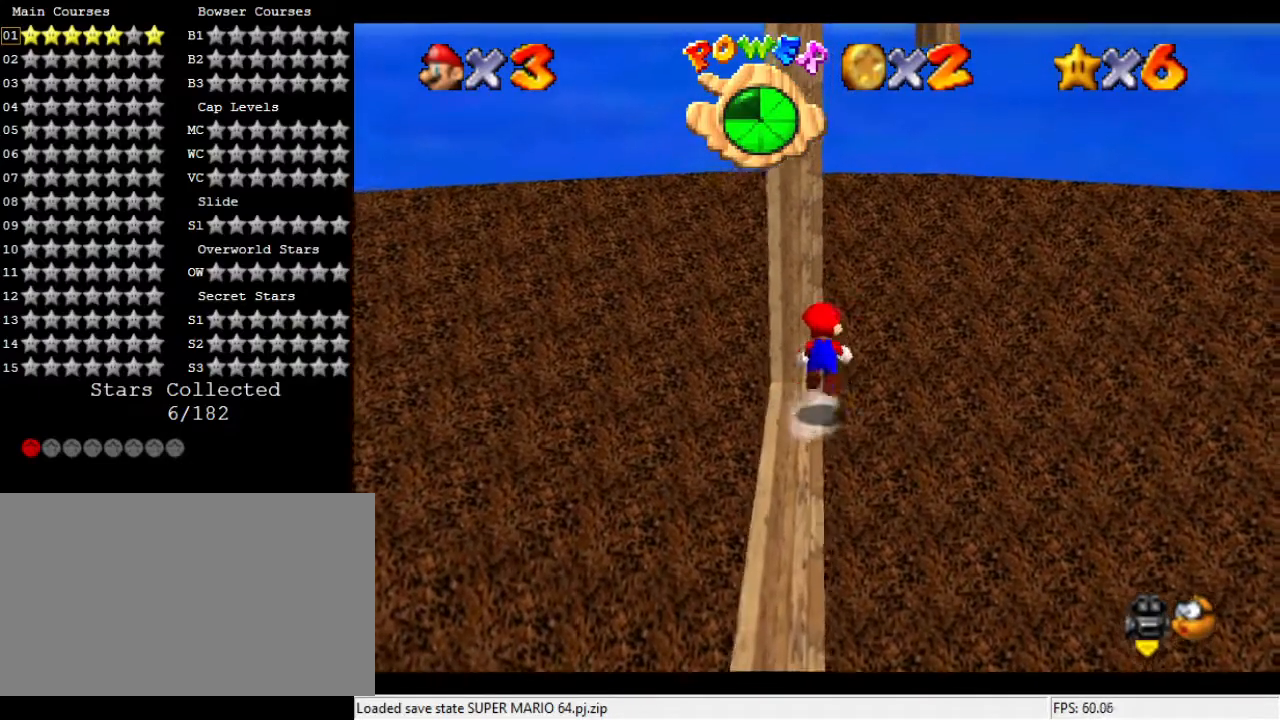
{"buttons": [], "left_stick": "up-left", "events": [[267, "left_stick", "up"], [467, "left_stick", "up-left"]]}
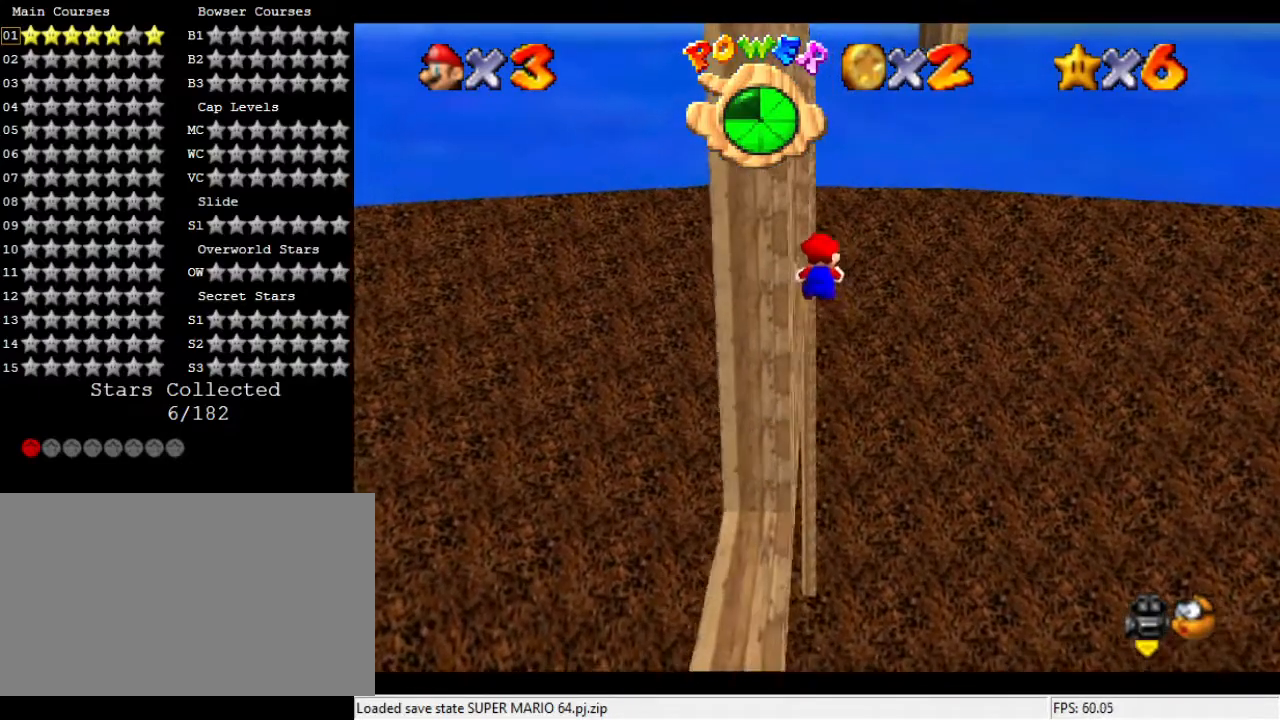
{"buttons": [], "left_stick": "up", "events": [[267, "left_stick", "up"]]}
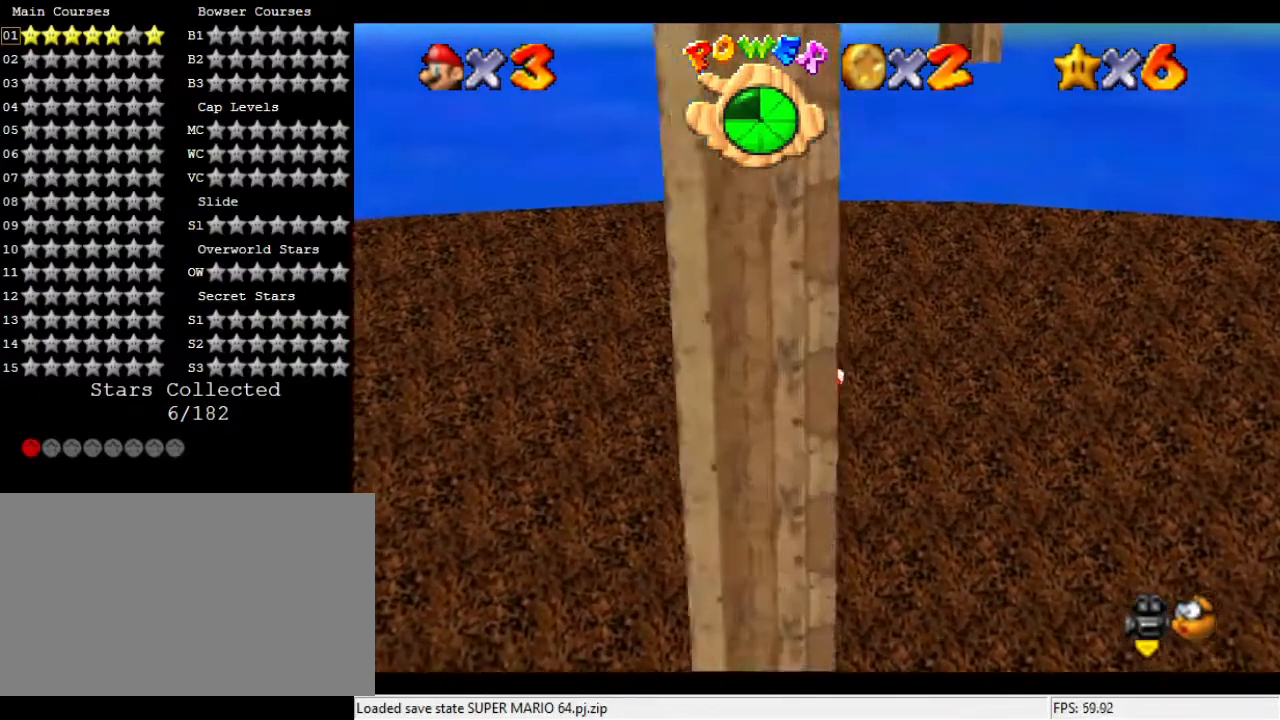
{"buttons": [], "left_stick": "up", "events": [[133, "left_stick", "up-right"], [467, "left_stick", "up"]]}
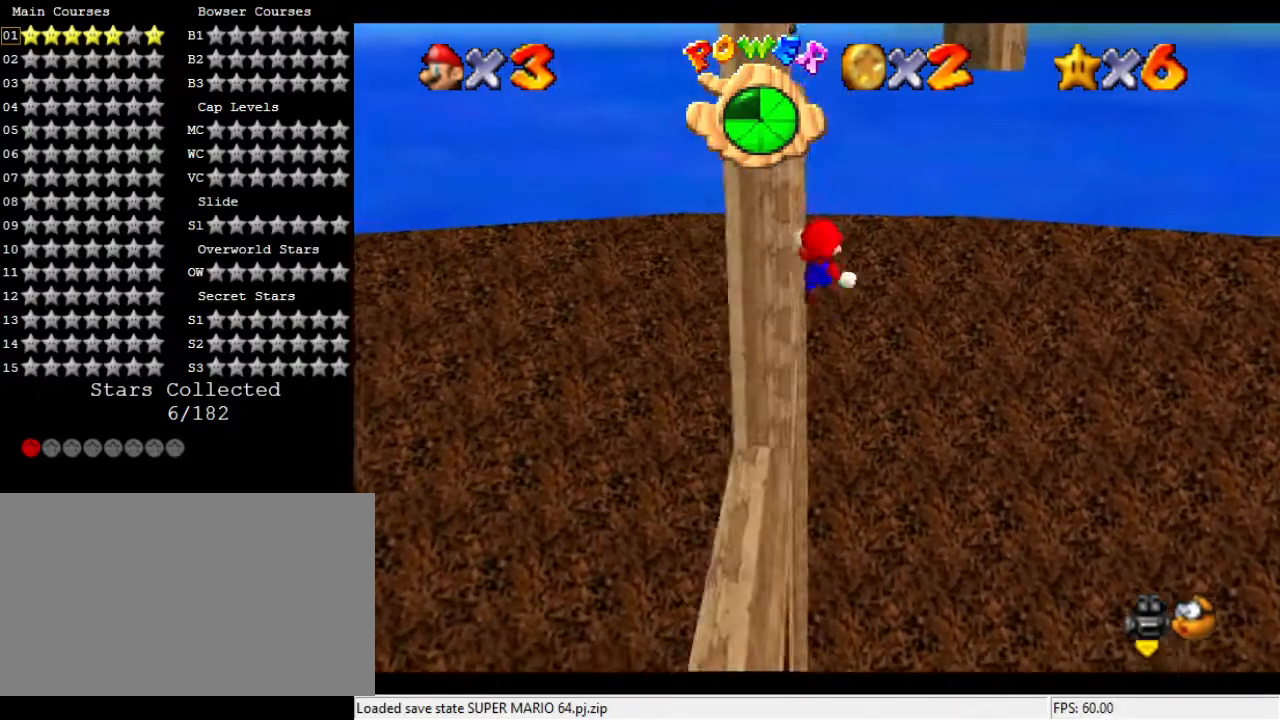
{"buttons": ["C_DOWN", "C_RIGHT"], "left_stick": "center", "events": [[33, "left_stick", "up-left"], [133, "left_stick", "left"], [400, "left_stick", "center"], [500, "C_DOWN", "down"], [500, "C_RIGHT", "down"]]}
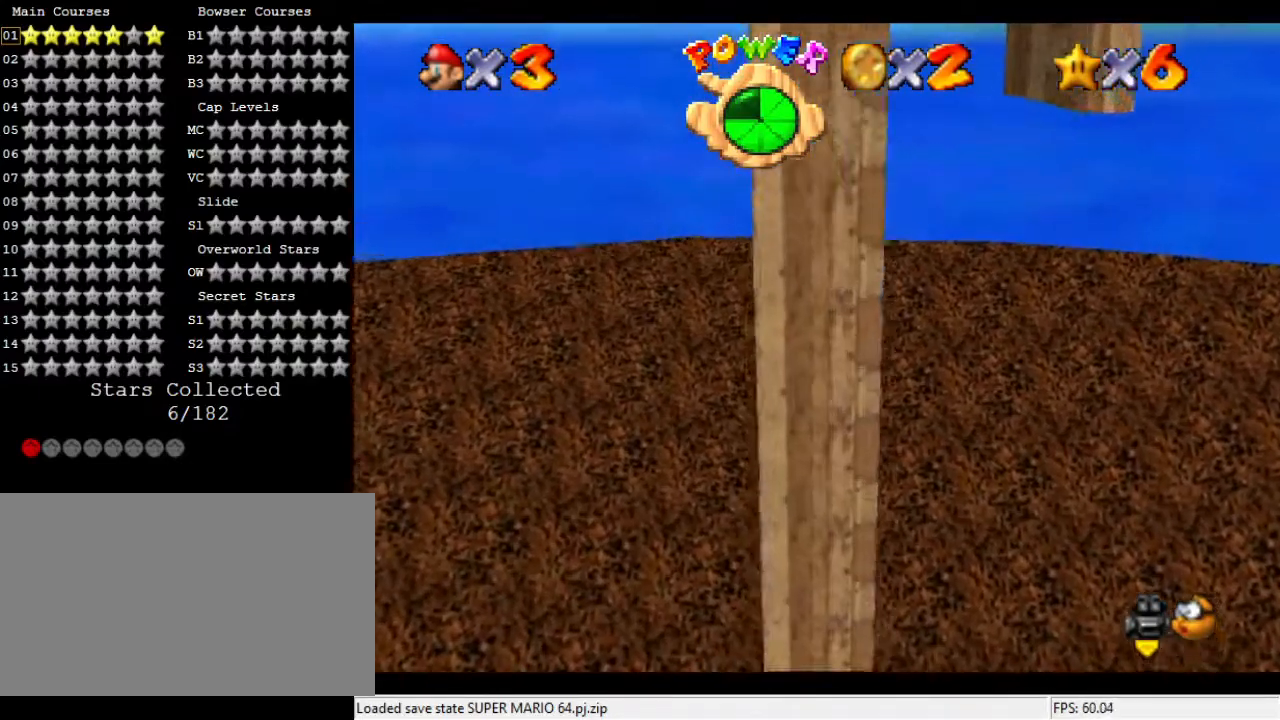
{"buttons": ["C_LEFT"], "left_stick": "center", "events": [[133, "C_RIGHT", "up"], [200, "C_DOWN", "up"], [467, "C_LEFT", "down"]]}
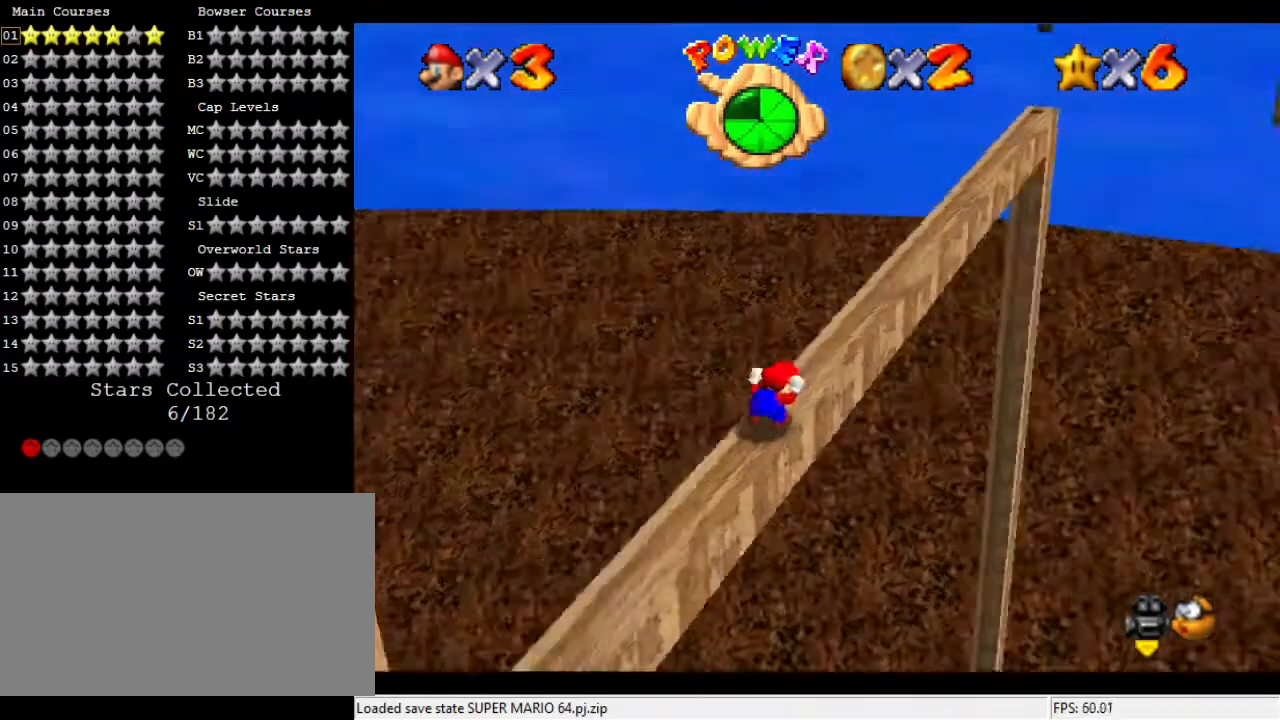
{"buttons": [], "left_stick": "up", "events": [[33, "C_DOWN", "down"], [133, "C_DOWN", "up"], [167, "C_LEFT", "up"], [267, "left_stick", "up"]]}
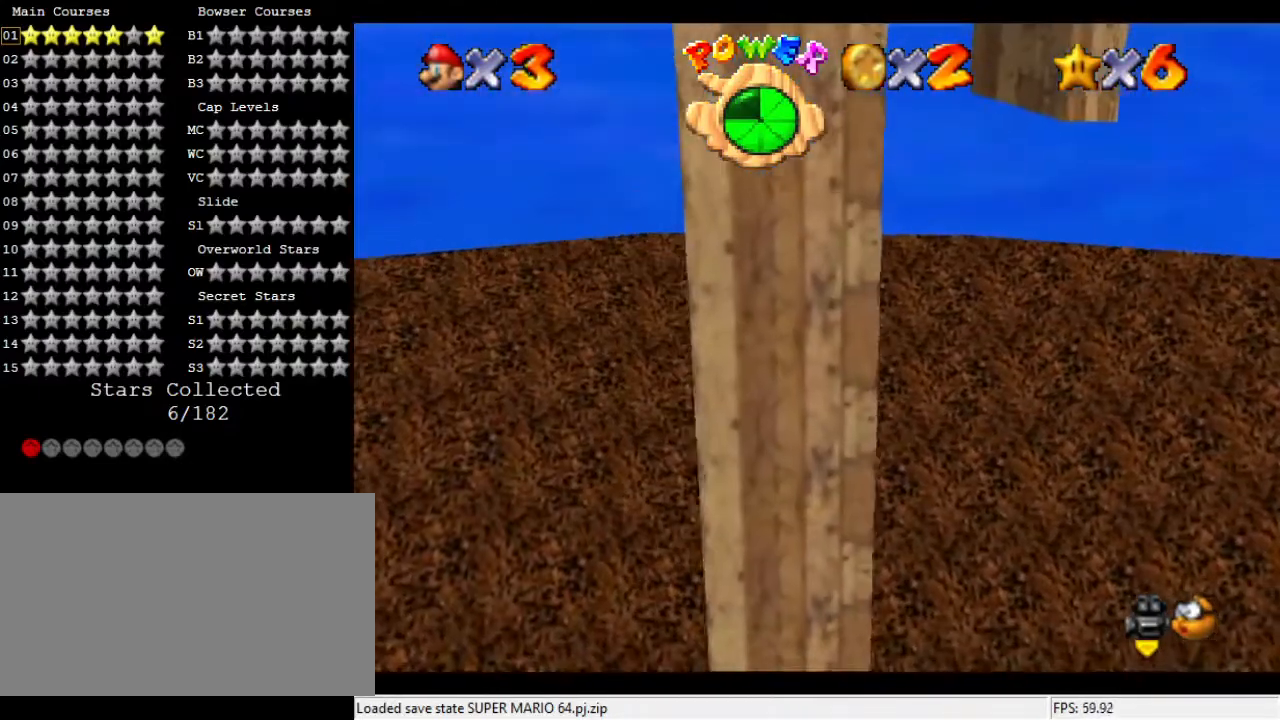
{"buttons": [], "left_stick": "up", "events": []}